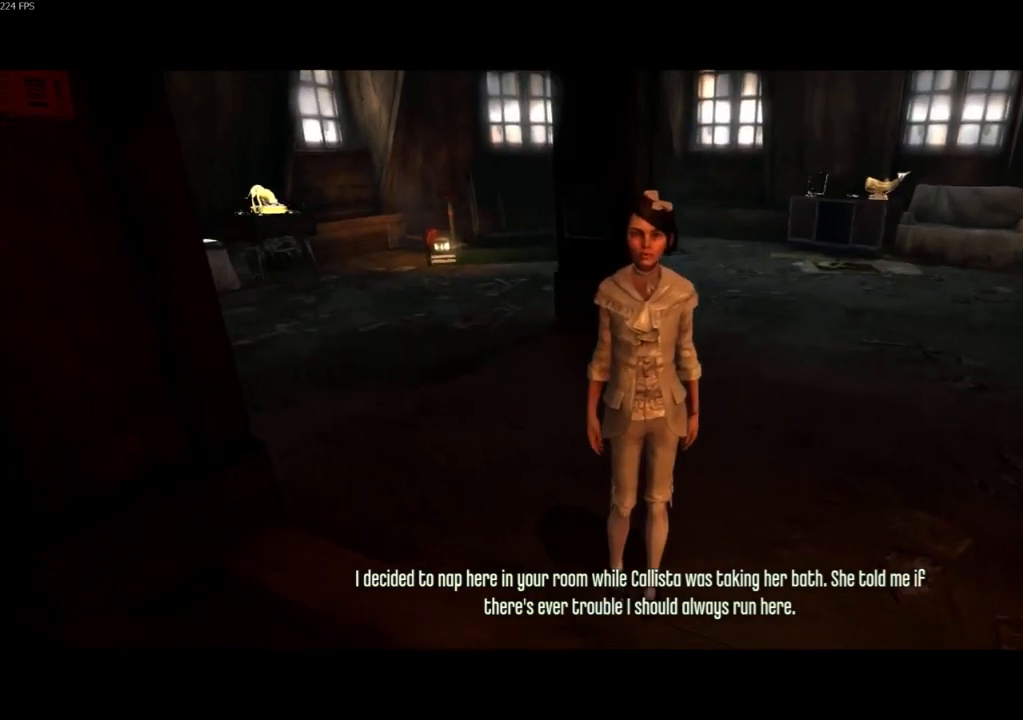
Gameplay with keyboard and mouse; each line is a JSON object with the keys and mouse buttons held at the frame after it. "events" lists presses ("down") and releases ("up") of "4", "5", "a", "alt", "c", "ctrl", "d", "e", "escape", "f", "q", "r", "s", "shift", "space", "tab", "v", "w", "x", "z", "mouse_left", "mouse_middle", "mouse_right", "mouse_wheel_up" and "mouse_wheel_down" between this image and that frame as [ms after this image, input, new state], when the widget could be followed in between. "mouse_left", "mouse_middle", "mouse_right", "mouse_wheel_up", "mouse_wheel_down" = the "left", "middle", "right", "wheel_up", "wheel_down" buttons of the "mouse" list. No other keys are recorded. Not read: mouse_move.
{"keys": [], "mouse": [], "events": [[300, "f", "down"], [400, "f", "up"]]}
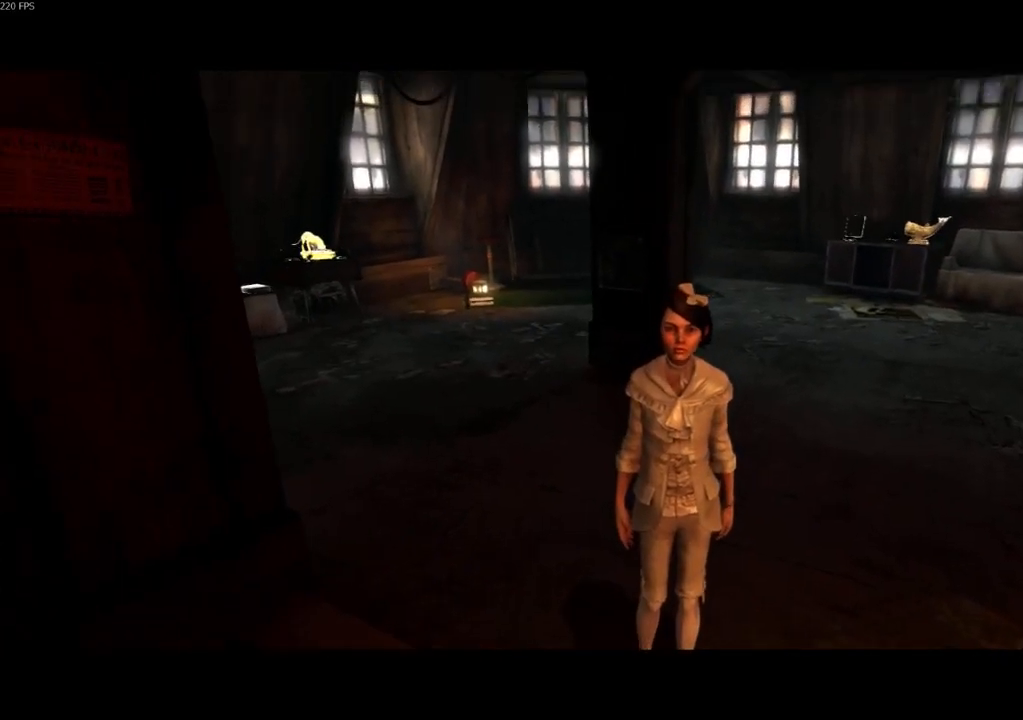
{"keys": [], "mouse": [], "events": [[33, "f", "down"], [100, "f", "up"], [233, "f", "down"], [267, "f", "up"], [400, "f", "down"], [467, "f", "up"]]}
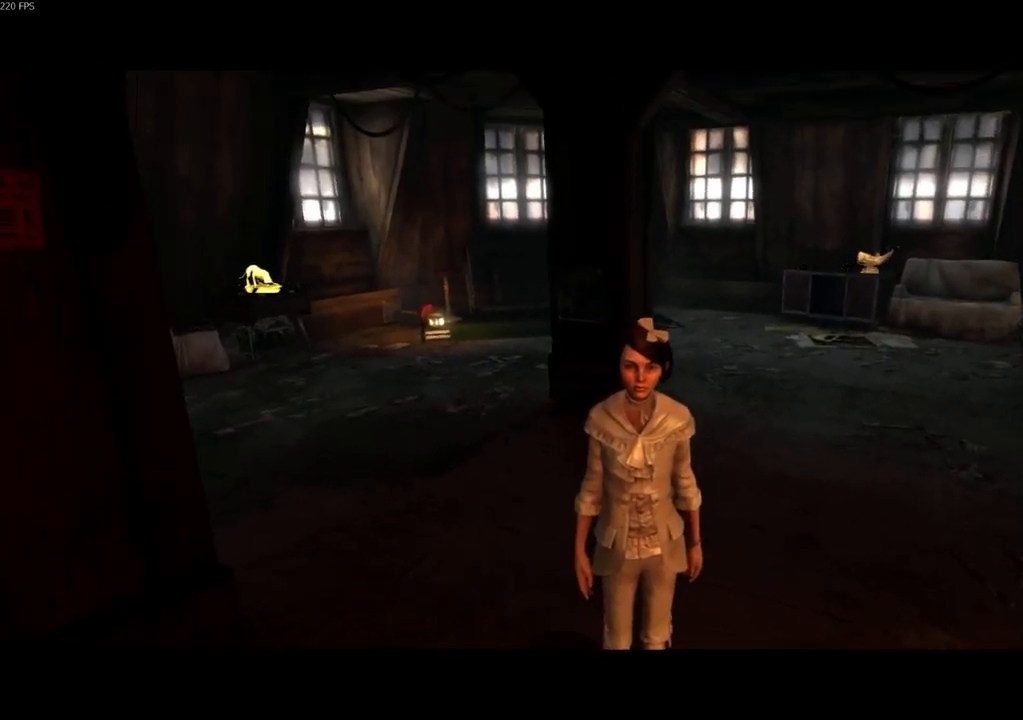
{"keys": [], "mouse": [], "events": [[67, "f", "down"], [133, "f", "up"], [233, "f", "down"], [333, "f", "up"], [433, "f", "down"], [467, "f", "up"]]}
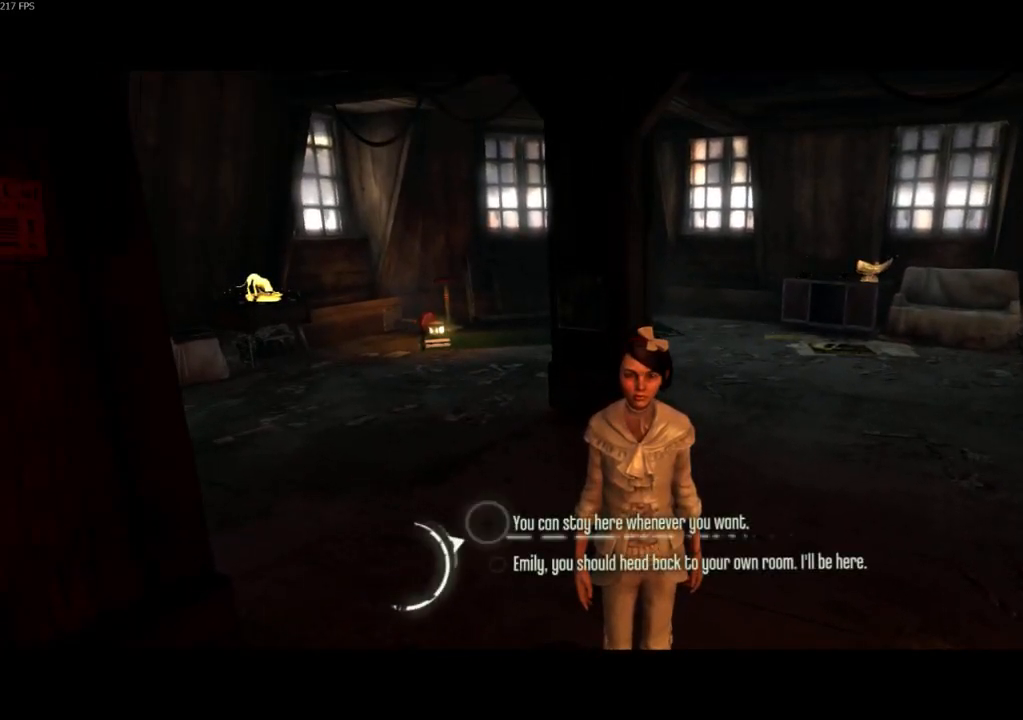
{"keys": [], "mouse": [], "events": [[67, "f", "down"], [167, "f", "up"]]}
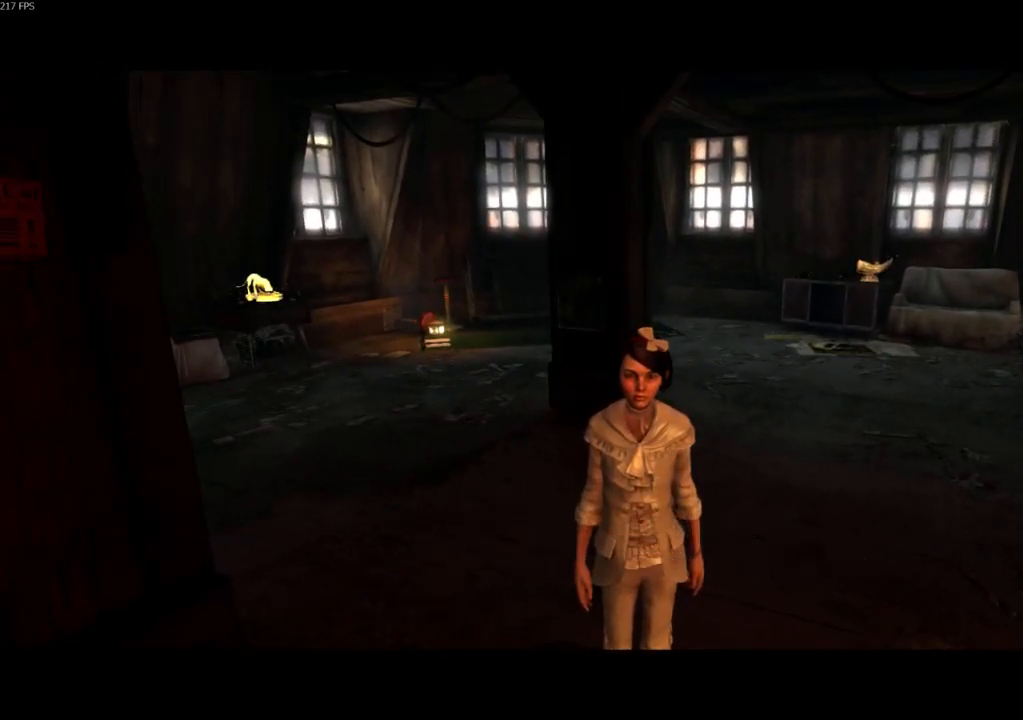
{"keys": [], "mouse": [], "events": []}
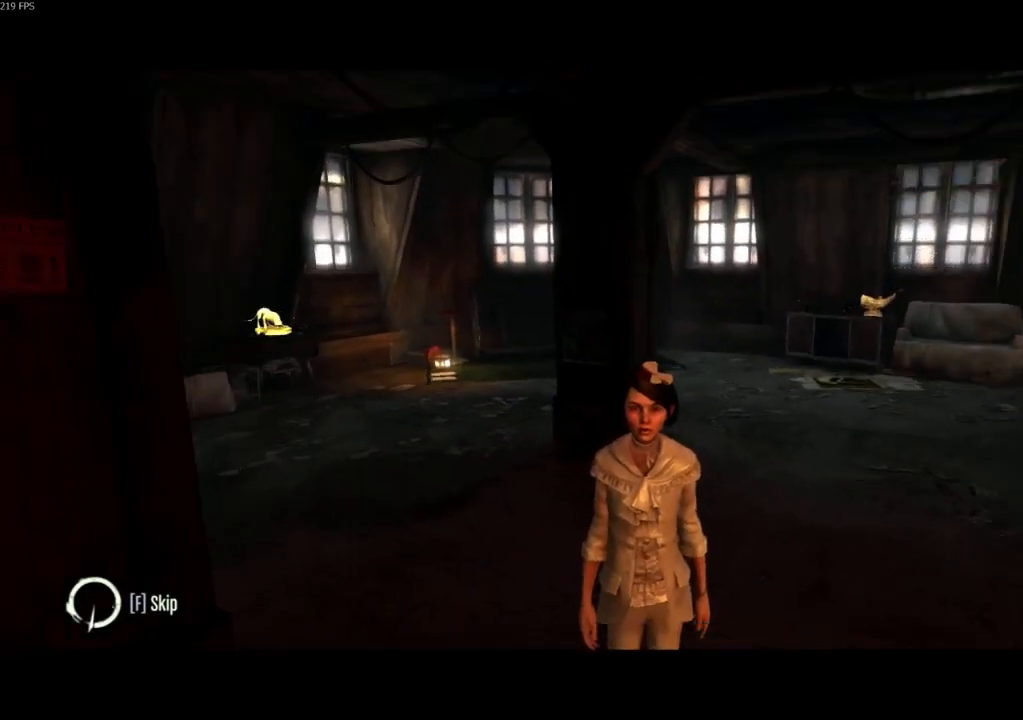
{"keys": ["f"], "mouse": [], "events": [[100, "f", "down"]]}
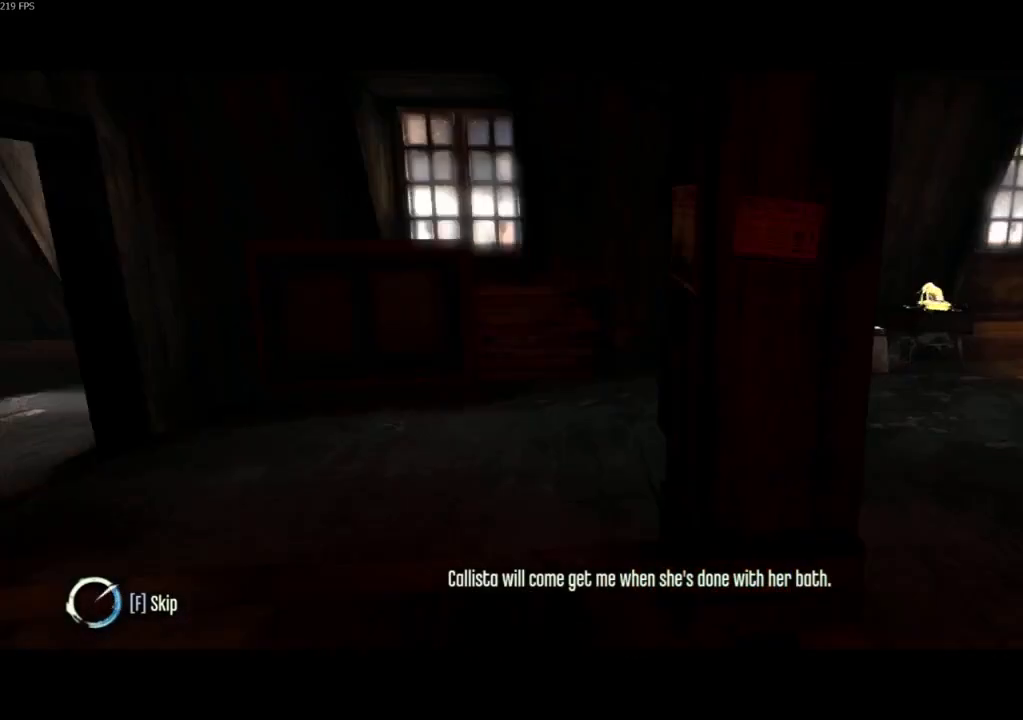
{"keys": ["f"], "mouse": [], "events": []}
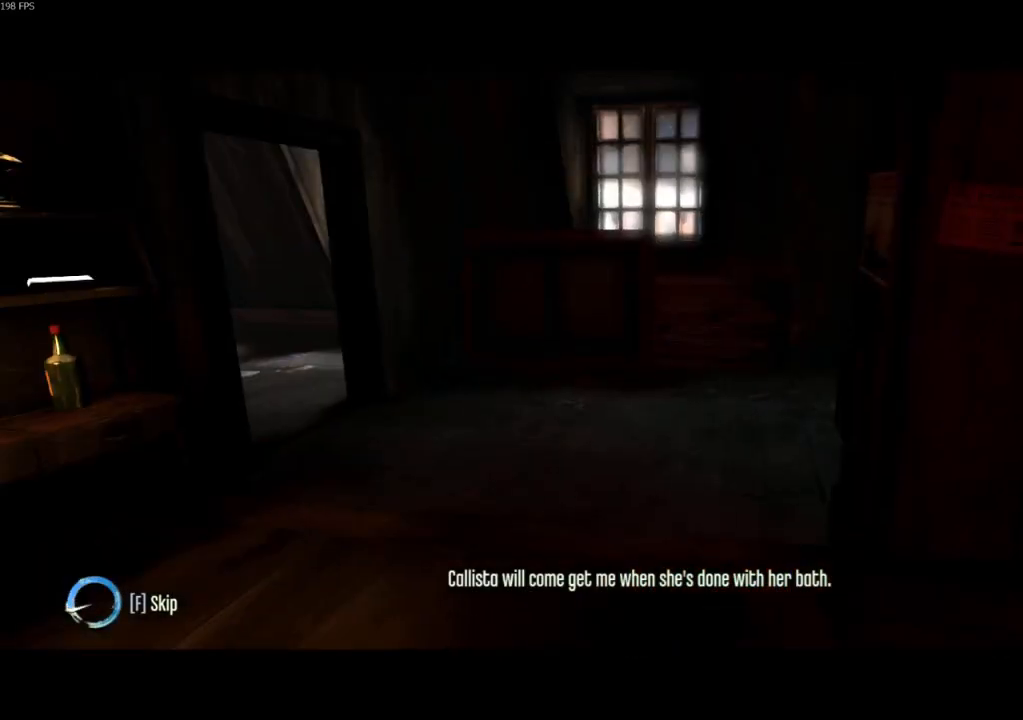
{"keys": ["a", "f", "shift", "w"], "mouse": ["left"], "events": [[167, "w", "down"], [267, "shift", "down"], [333, "mouse_left", "down"], [367, "a", "down"], [367, "mouse_left", "up"], [467, "mouse_left", "down"]]}
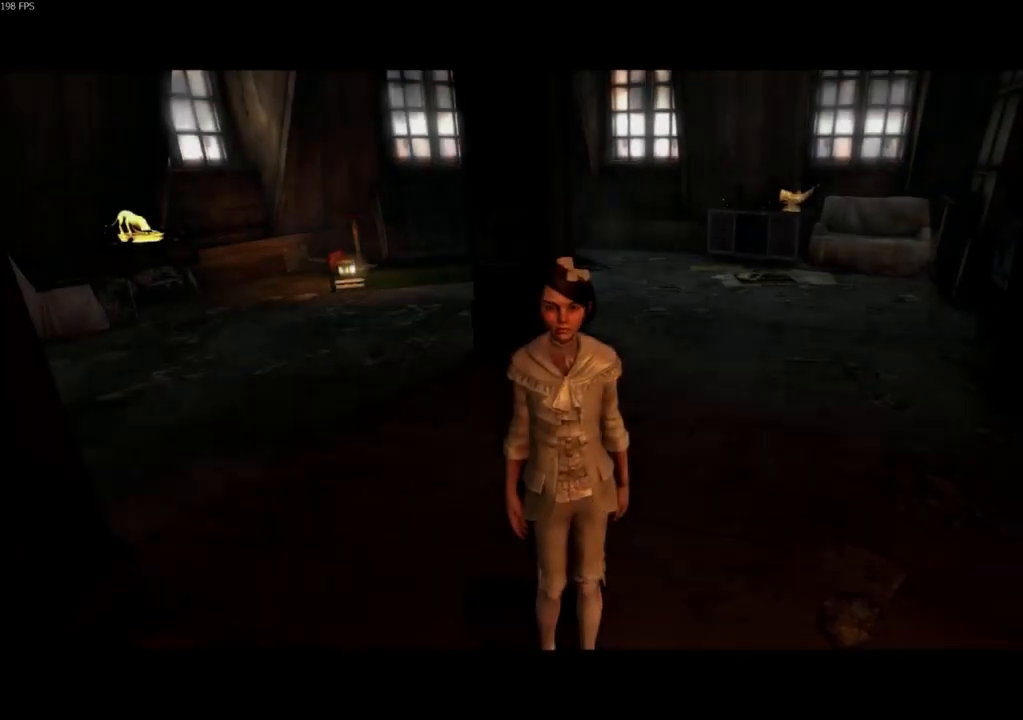
{"keys": ["a", "shift", "w"], "mouse": [], "events": [[67, "mouse_left", "up"], [100, "mouse_left", "down"], [200, "mouse_left", "up"], [233, "f", "up"], [300, "mouse_left", "down"], [367, "mouse_left", "up"]]}
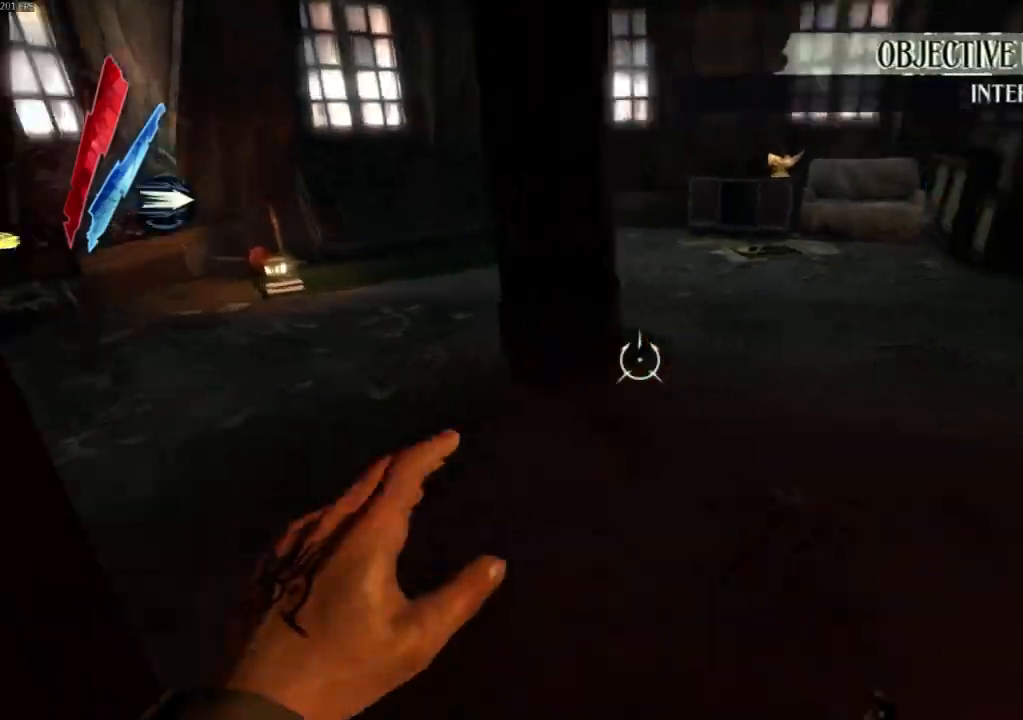
{"keys": ["f", "shift", "w"], "mouse": [], "events": [[67, "a", "up"], [167, "f", "down"]]}
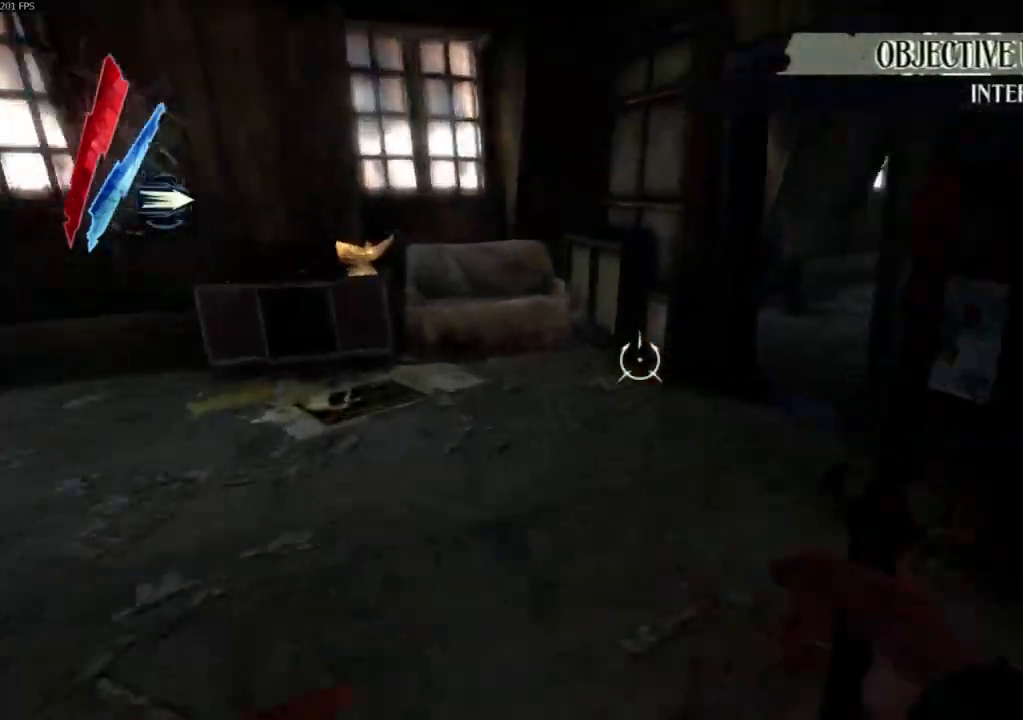
{"keys": ["shift"], "mouse": ["right"], "events": [[133, "a", "down"], [267, "mouse_right", "down"], [367, "mouse_right", "up"], [400, "f", "up"], [467, "a", "up"], [467, "w", "up"], [500, "mouse_right", "down"]]}
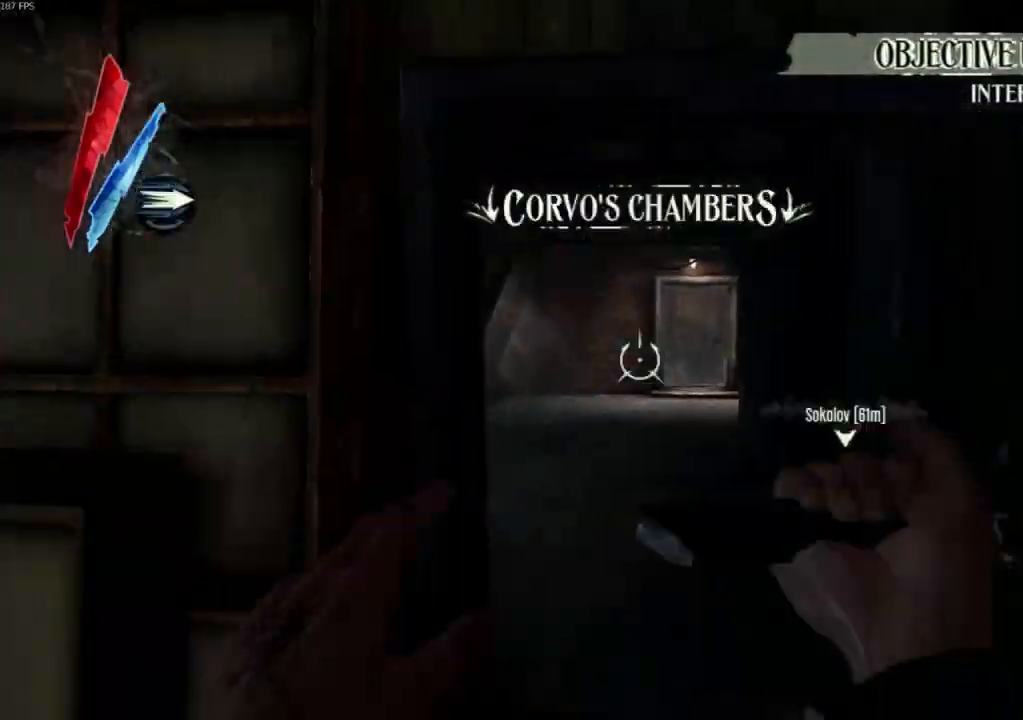
{"keys": ["shift"], "mouse": [], "events": [[67, "mouse_right", "up"], [133, "mouse_right", "down"], [233, "mouse_right", "up"], [333, "mouse_right", "down"], [367, "mouse_right", "up"]]}
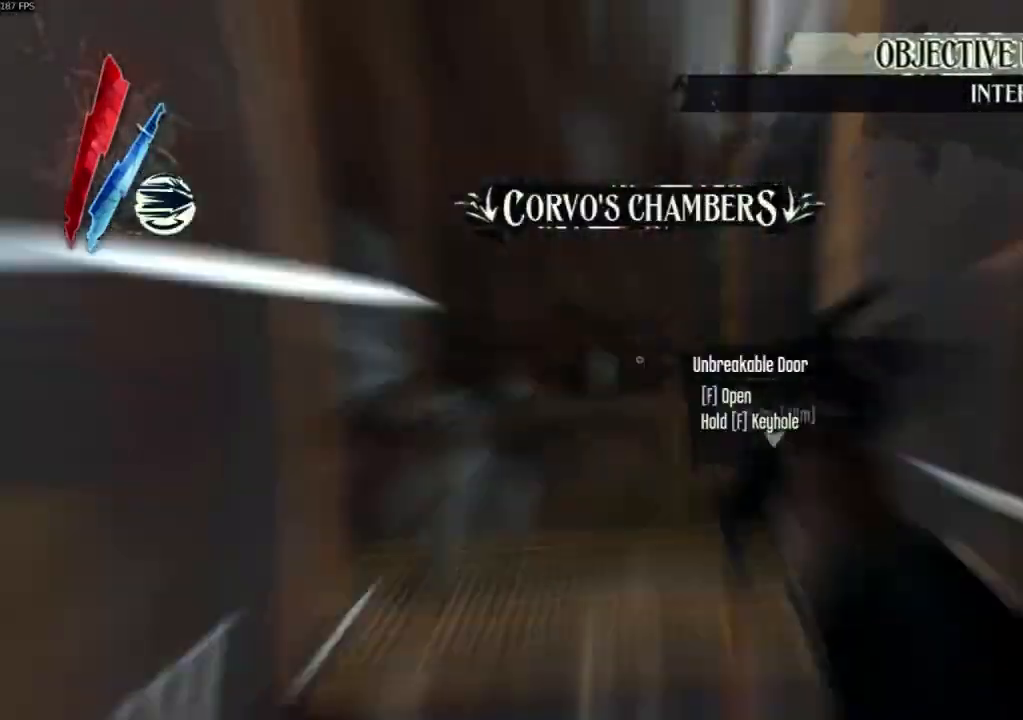
{"keys": ["shift", "w"], "mouse": []}